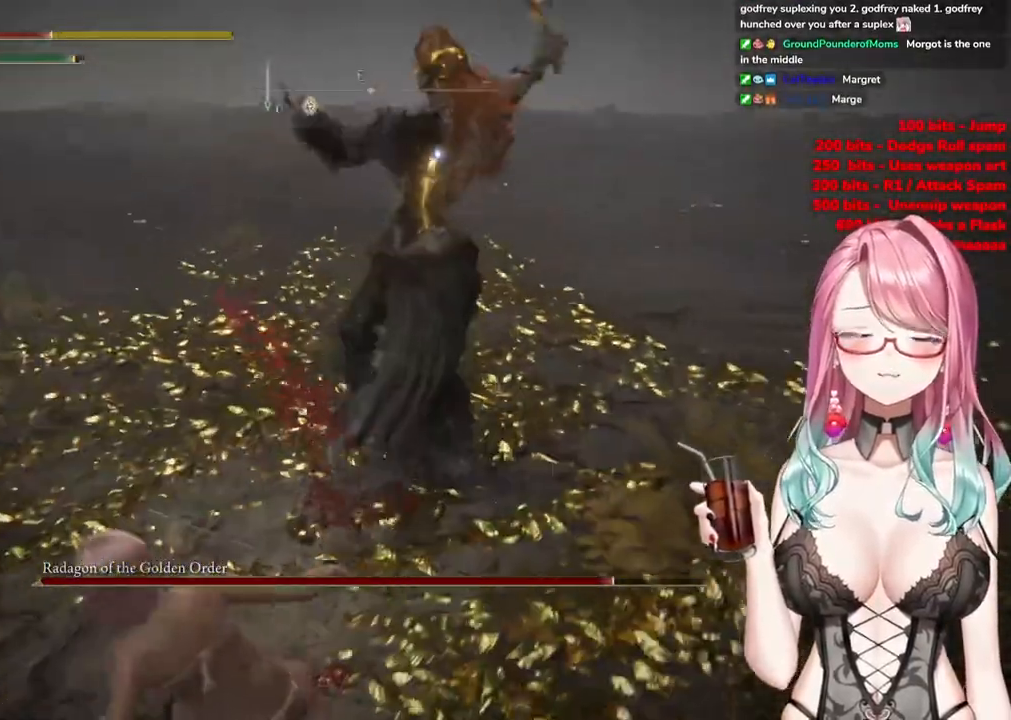
Gameplay with a controller (PlayStation layout); each line is a JSON object with the inputs held at the frame after it. "events" lists button and stick changes between this image and that frame as [ms after this image, input, new state], when the widget could be followed in between.
{"buttons": [], "left_stick": "up-left", "right_stick": "center", "events": [[184, "CIRCLE", "down"], [284, "CIRCLE", "up"]]}
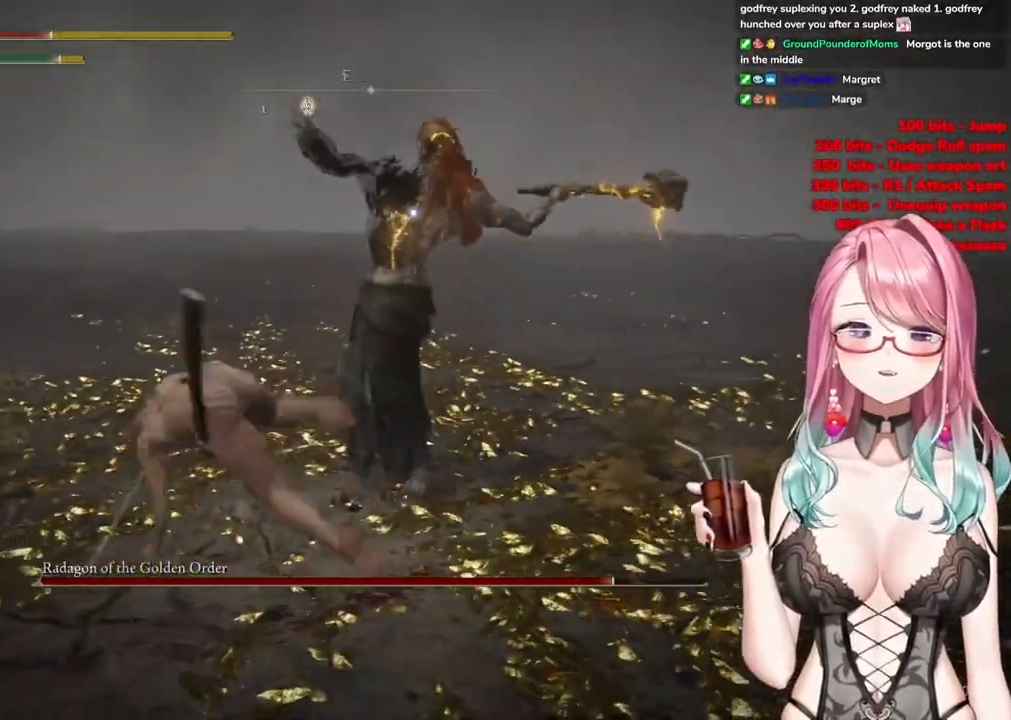
{"buttons": [], "left_stick": "up", "right_stick": "center", "events": [[33, "left_stick", "up"], [300, "CIRCLE", "down"], [400, "CIRCLE", "up"]]}
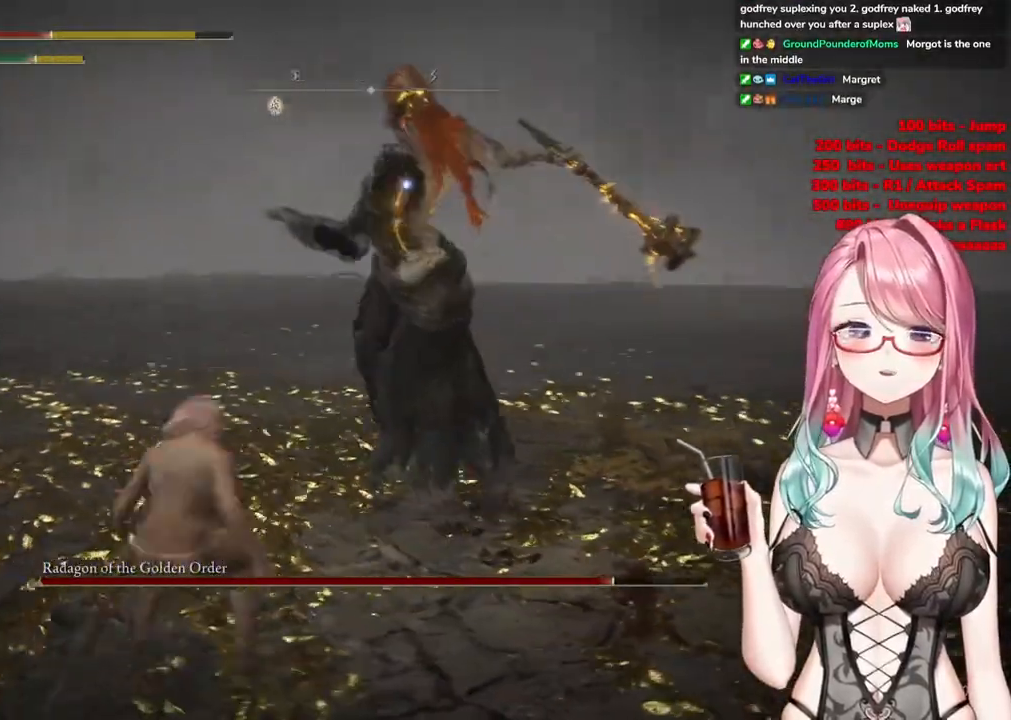
{"buttons": [], "left_stick": "up", "right_stick": "center", "events": []}
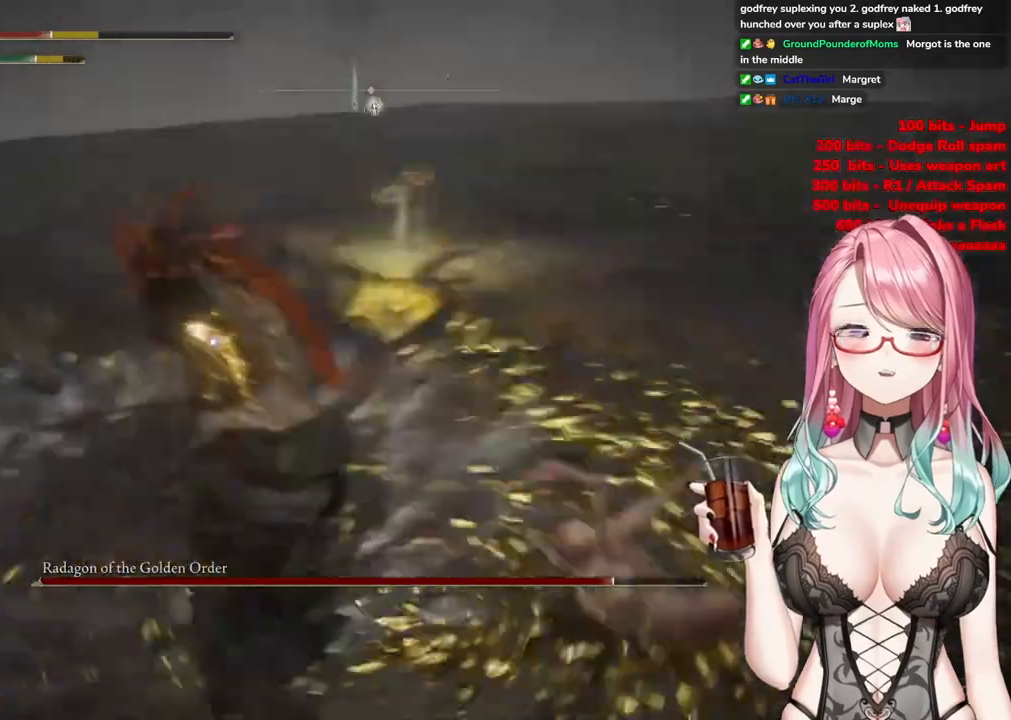
{"buttons": ["R2"], "left_stick": "center", "right_stick": "center", "events": [[133, "left_stick", "center"], [233, "CROSS", "down"], [333, "CROSS", "up"], [417, "R2", "down"]]}
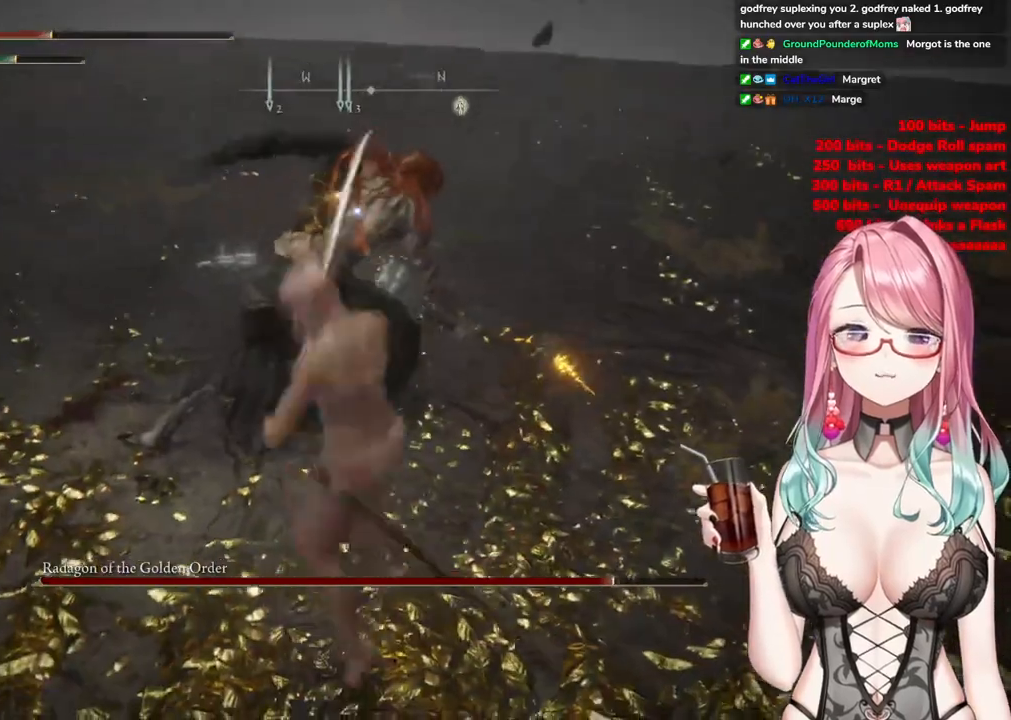
{"buttons": [], "left_stick": "up", "right_stick": "center", "events": [[117, "left_stick", "up"], [134, "R2", "up"]]}
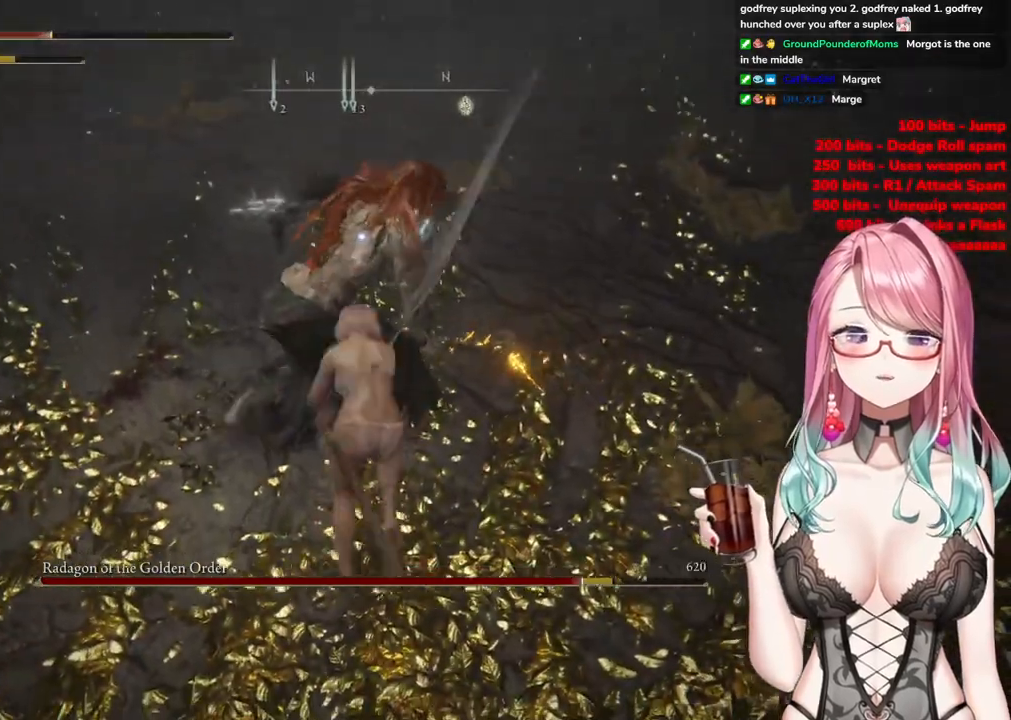
{"buttons": [], "left_stick": "down-left", "right_stick": "center", "events": [[150, "left_stick", "center"], [200, "left_stick", "down"], [300, "left_stick", "down-left"]]}
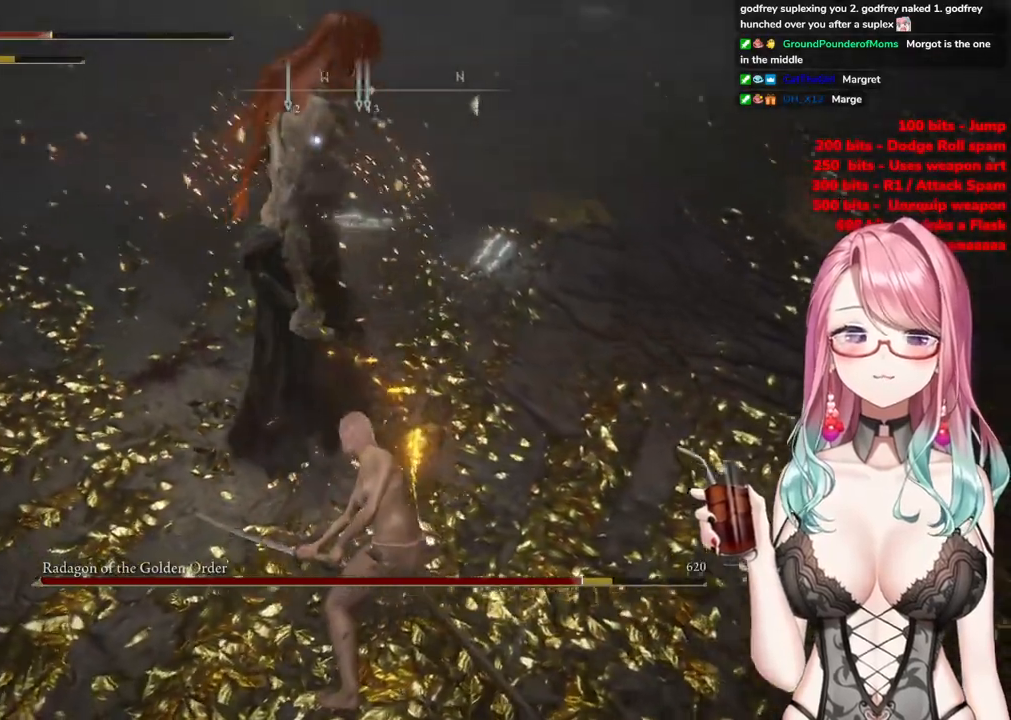
{"buttons": [], "left_stick": "up-left", "right_stick": "center", "events": [[84, "left_stick", "up-left"]]}
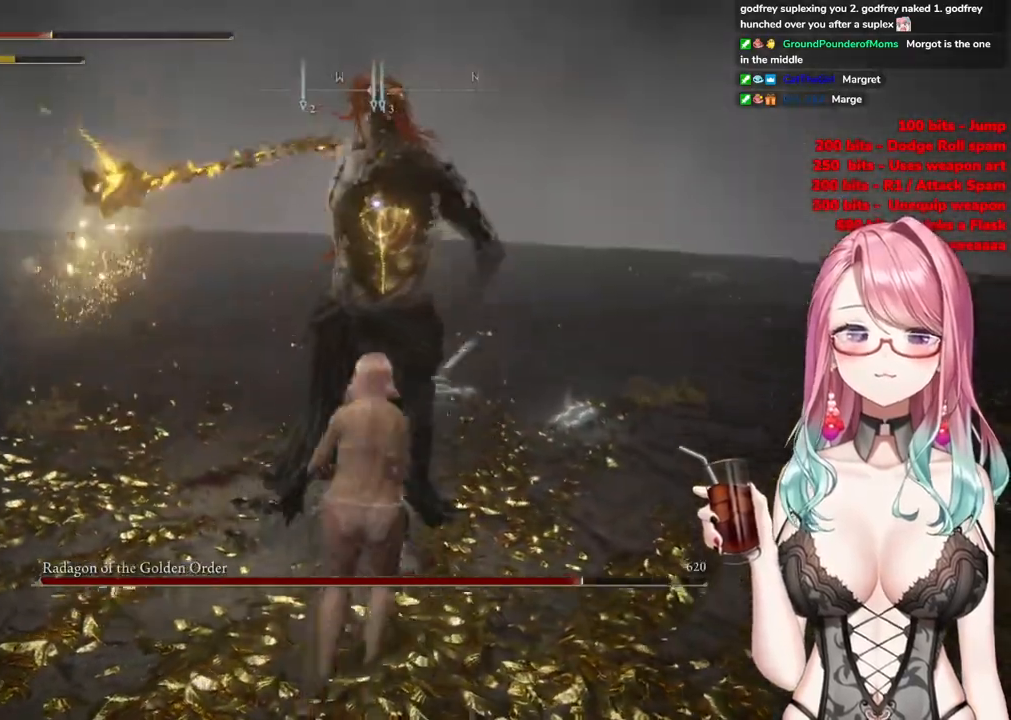
{"buttons": [], "left_stick": "up-left", "right_stick": "center", "events": [[83, "CIRCLE", "down"], [217, "CIRCLE", "up"]]}
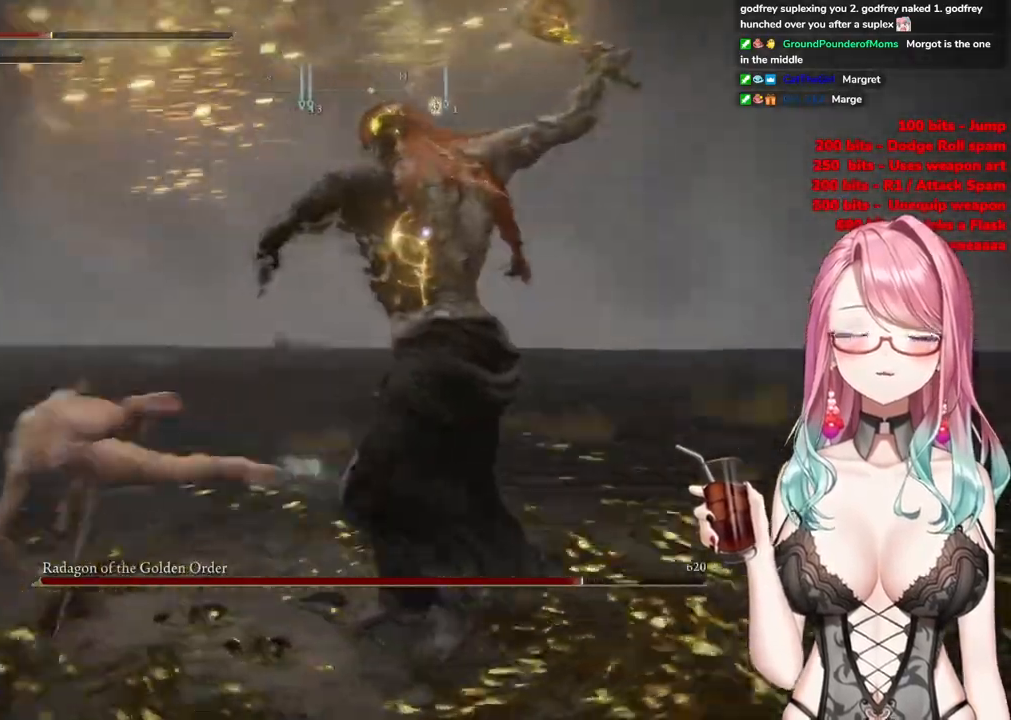
{"buttons": ["CIRCLE"], "left_stick": "up-left", "right_stick": "center", "events": [[417, "CIRCLE", "down"]]}
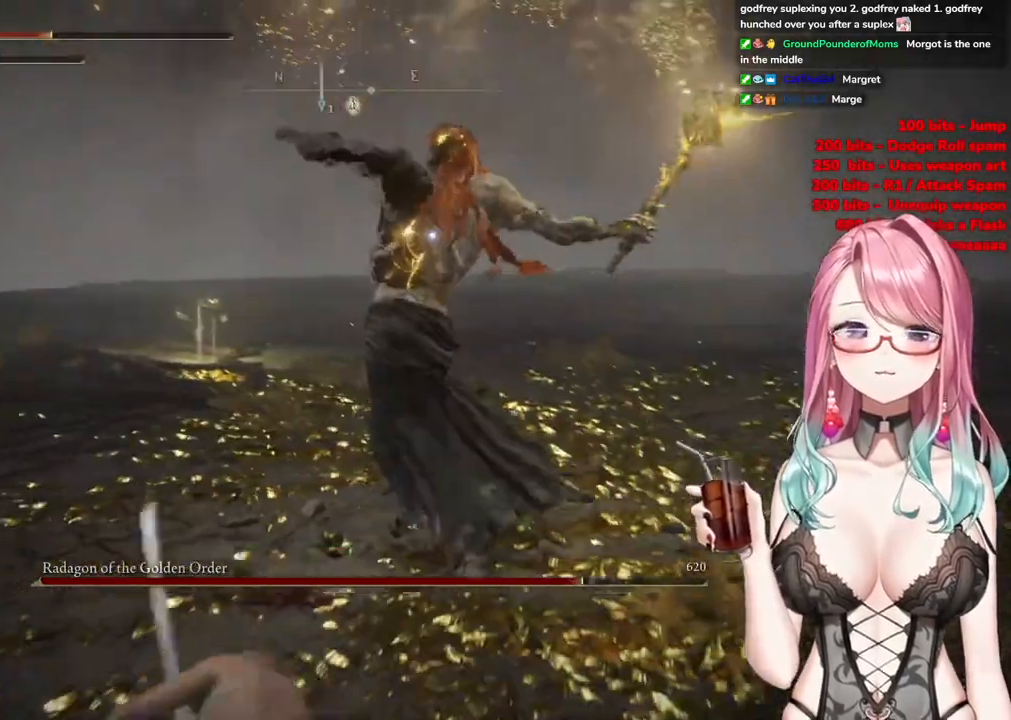
{"buttons": [], "left_stick": "up-left", "right_stick": "center", "events": [[33, "CIRCLE", "up"]]}
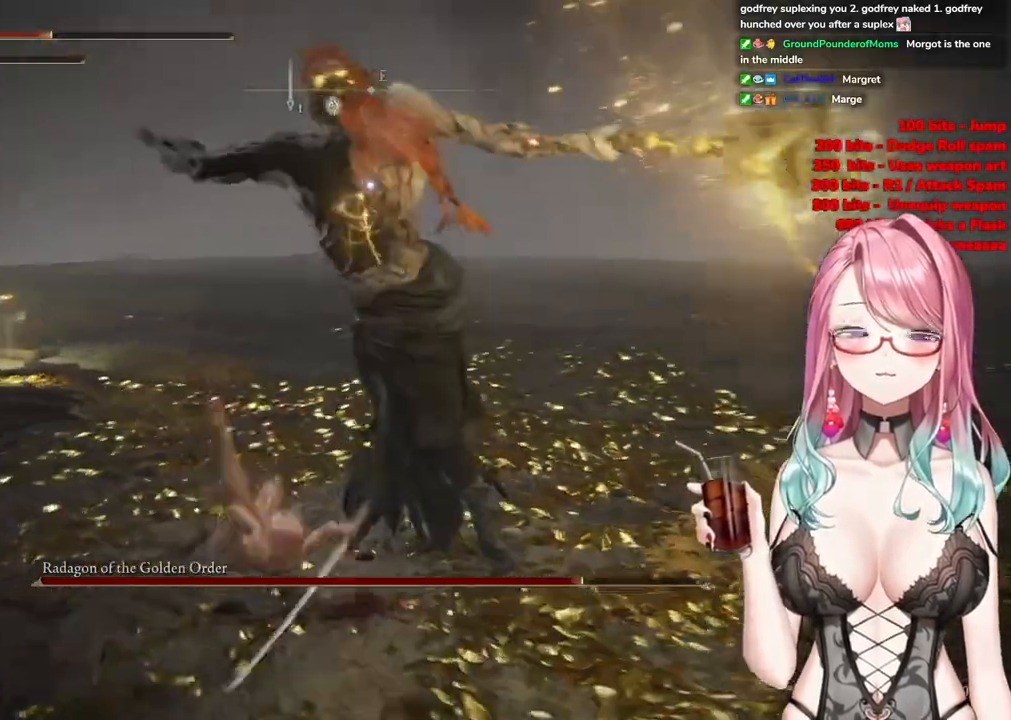
{"buttons": [], "left_stick": "up-left", "right_stick": "center", "events": [[100, "CIRCLE", "down"], [184, "CIRCLE", "up"]]}
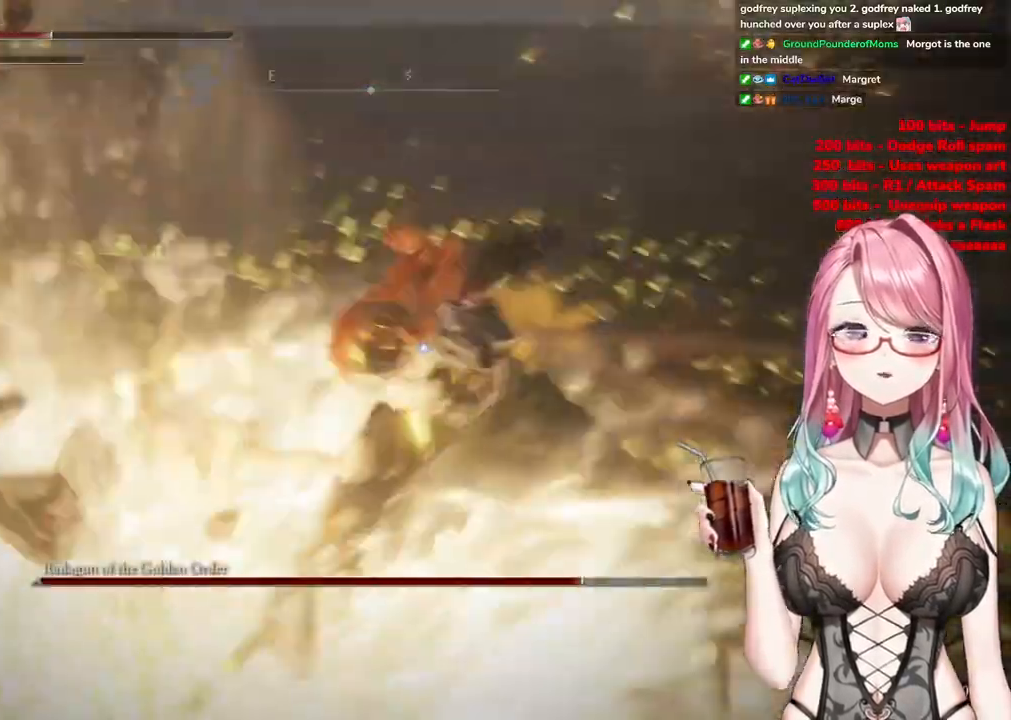
{"buttons": [], "left_stick": "up-left", "right_stick": "center", "events": []}
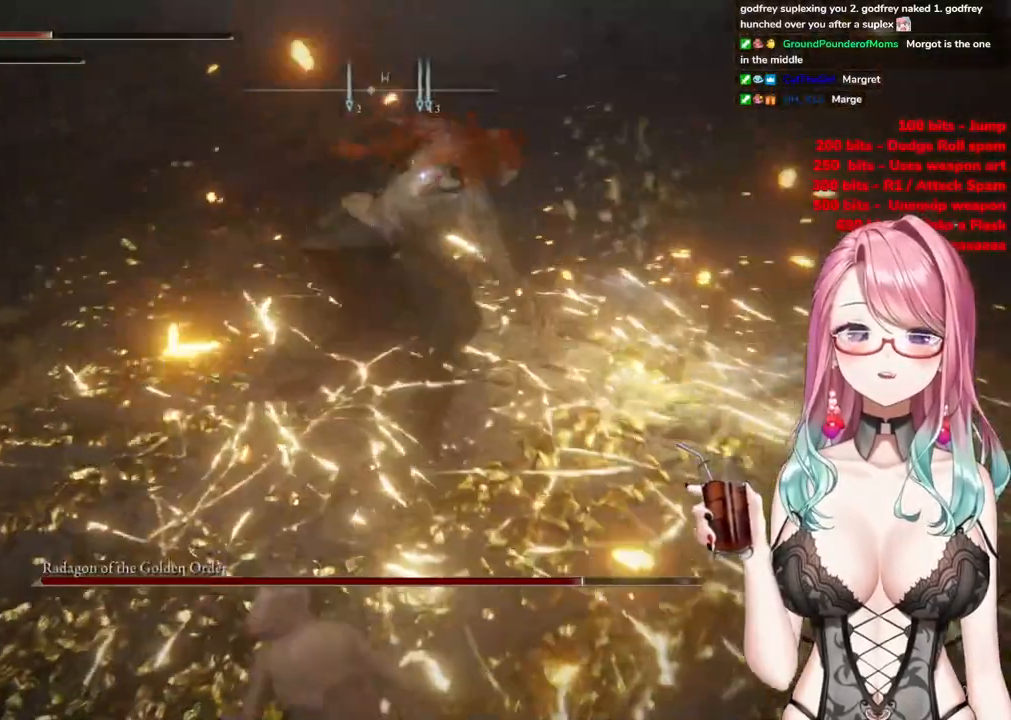
{"buttons": [], "left_stick": "up", "right_stick": "center", "events": [[301, "CIRCLE", "down"], [401, "CIRCLE", "up"], [467, "left_stick", "up"]]}
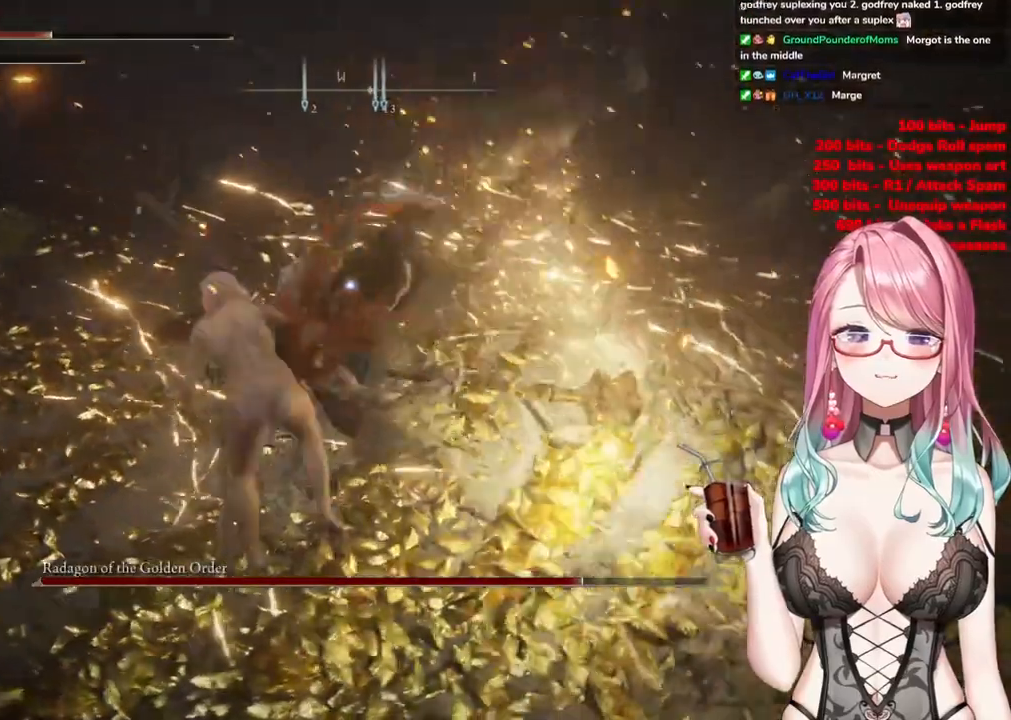
{"buttons": [], "left_stick": "up", "right_stick": "center", "events": []}
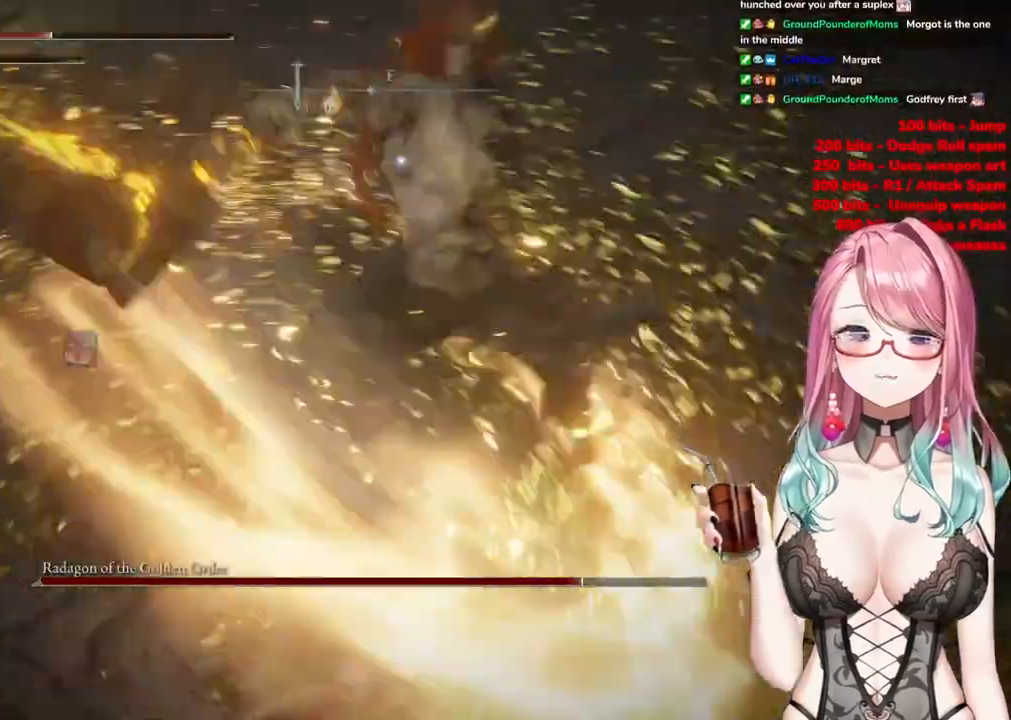
{"buttons": [], "left_stick": "up-left", "right_stick": "center", "events": [[134, "left_stick", "up-left"]]}
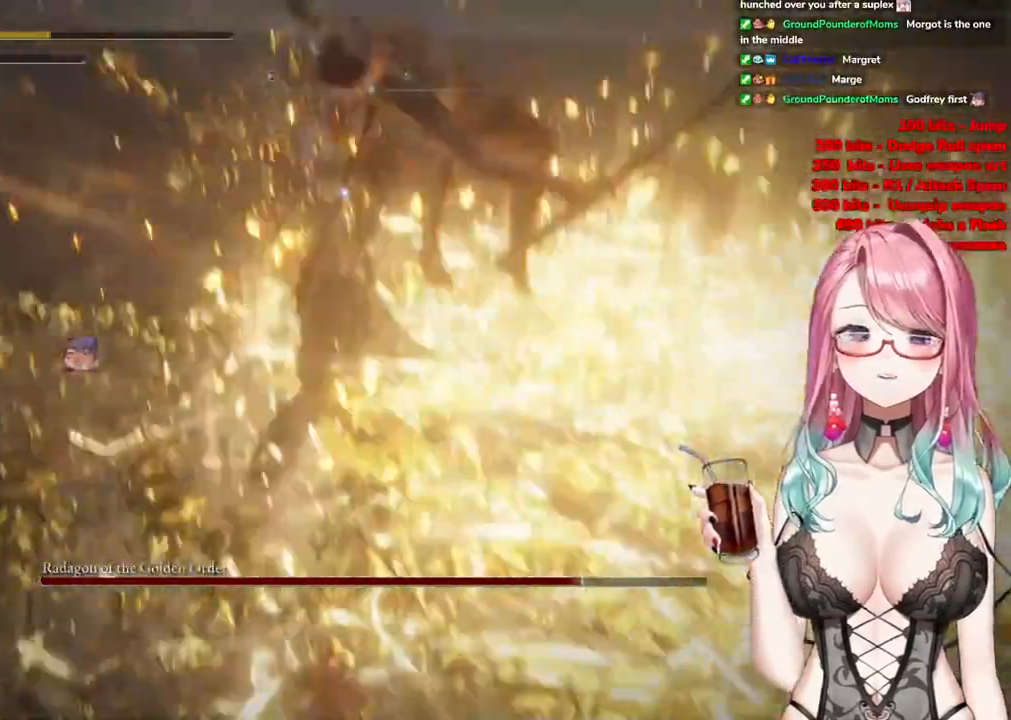
{"buttons": [], "left_stick": "left", "right_stick": "center", "events": [[117, "CIRCLE", "down"], [250, "CIRCLE", "up"], [333, "CIRCLE", "down"], [333, "left_stick", "left"], [467, "CIRCLE", "up"]]}
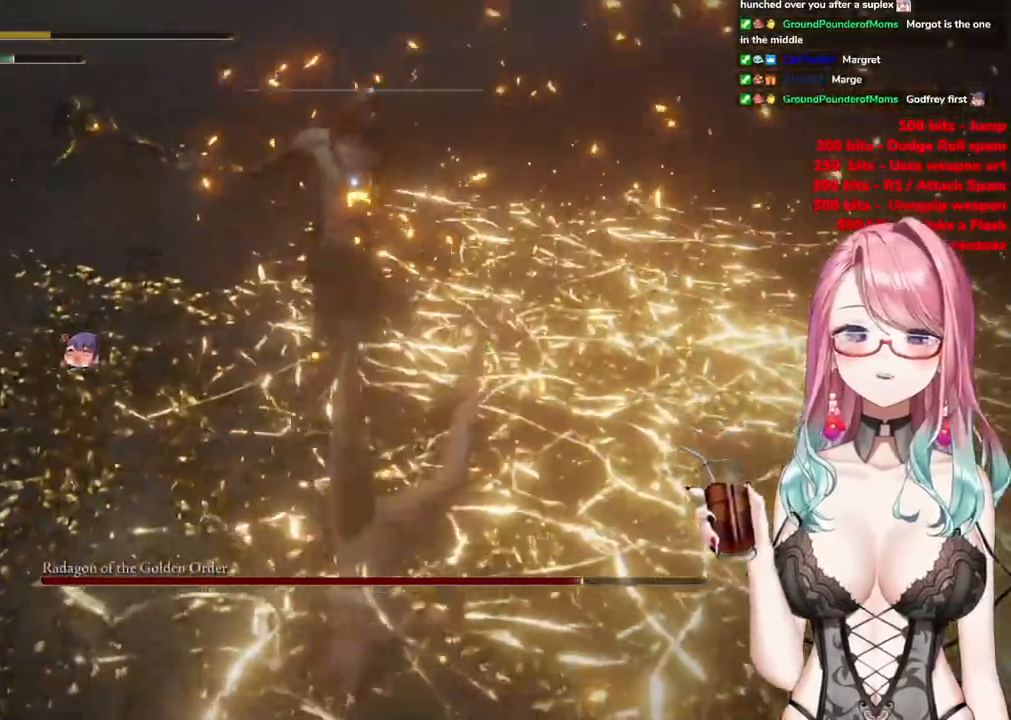
{"buttons": ["CIRCLE"], "left_stick": "up-left", "right_stick": "center", "events": [[50, "CIRCLE", "down"], [50, "left_stick", "up-left"], [134, "CIRCLE", "up"], [234, "CIRCLE", "down"], [351, "CIRCLE", "up"], [434, "CIRCLE", "down"]]}
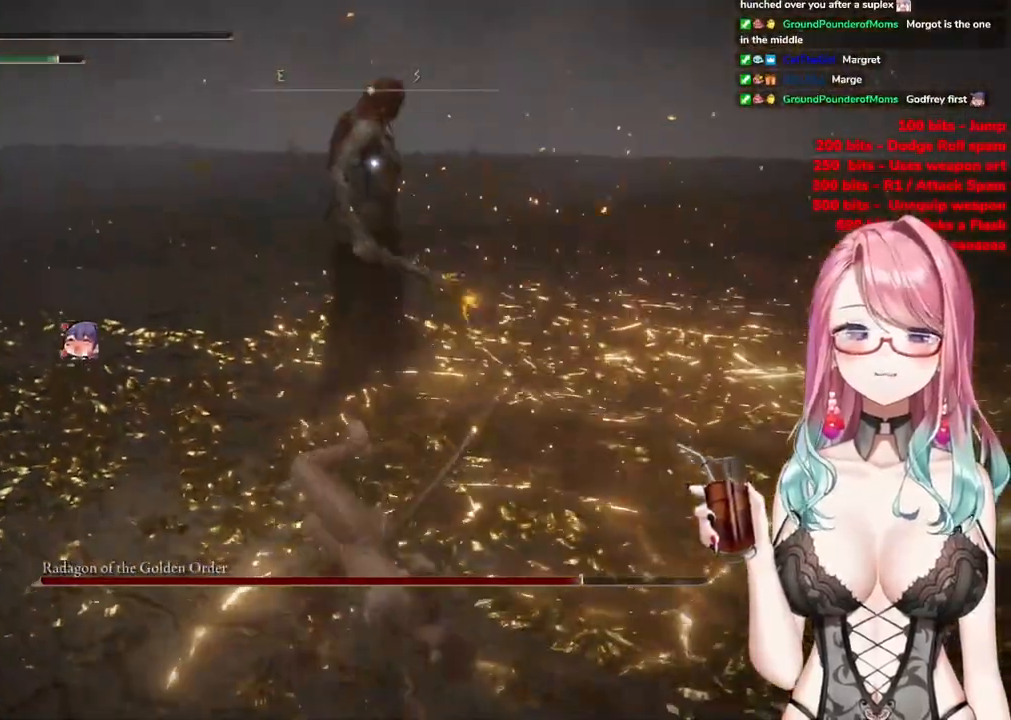
{"buttons": [], "left_stick": "up", "right_stick": "center", "events": [[50, "CIRCLE", "up"], [267, "left_stick", "up"]]}
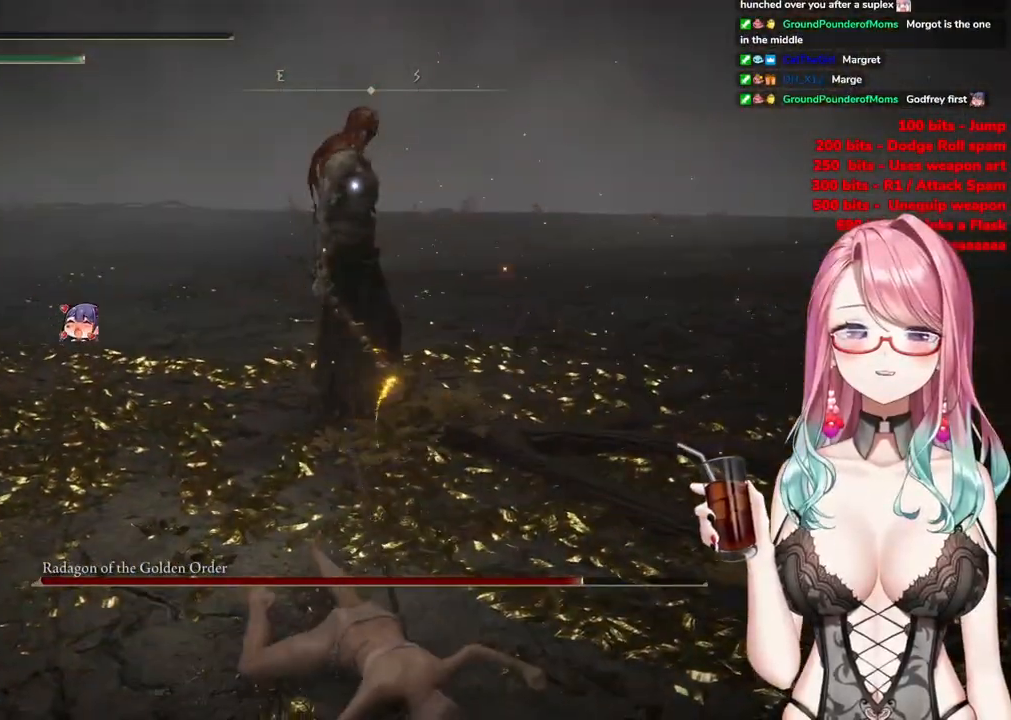
{"buttons": [], "left_stick": "up-left", "right_stick": "center", "events": [[384, "left_stick", "up-left"]]}
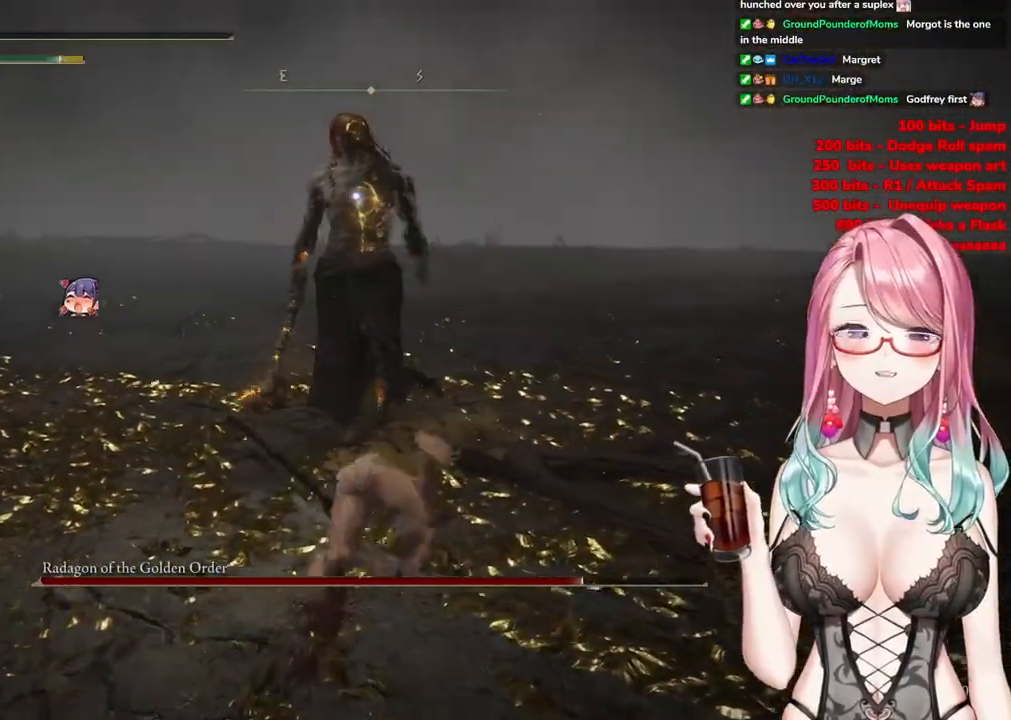
{"buttons": [], "left_stick": "up-left", "right_stick": "center", "events": []}
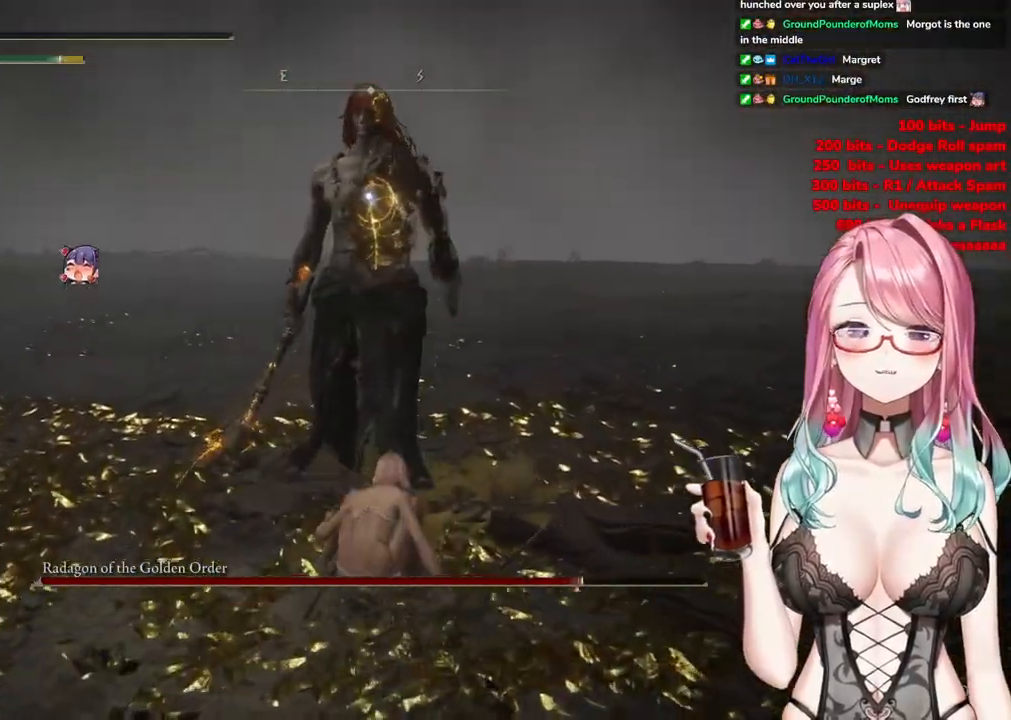
{"buttons": [], "left_stick": "up-left", "right_stick": "center", "events": []}
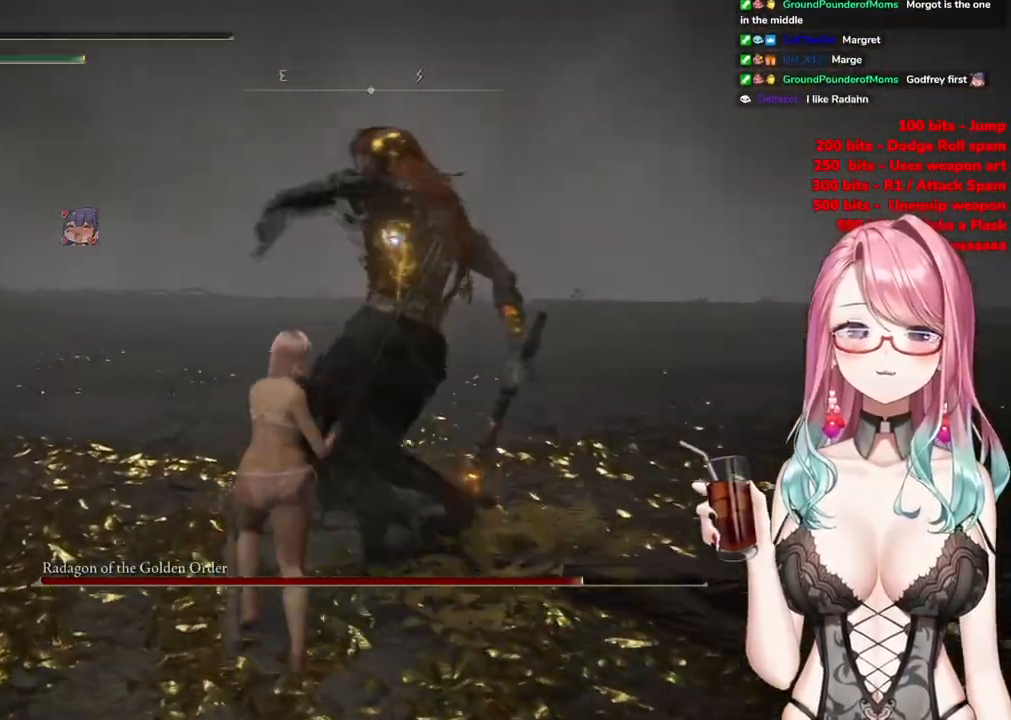
{"buttons": [], "left_stick": "up", "right_stick": "center", "events": [[233, "CIRCLE", "down"], [283, "left_stick", "up"], [367, "CIRCLE", "up"]]}
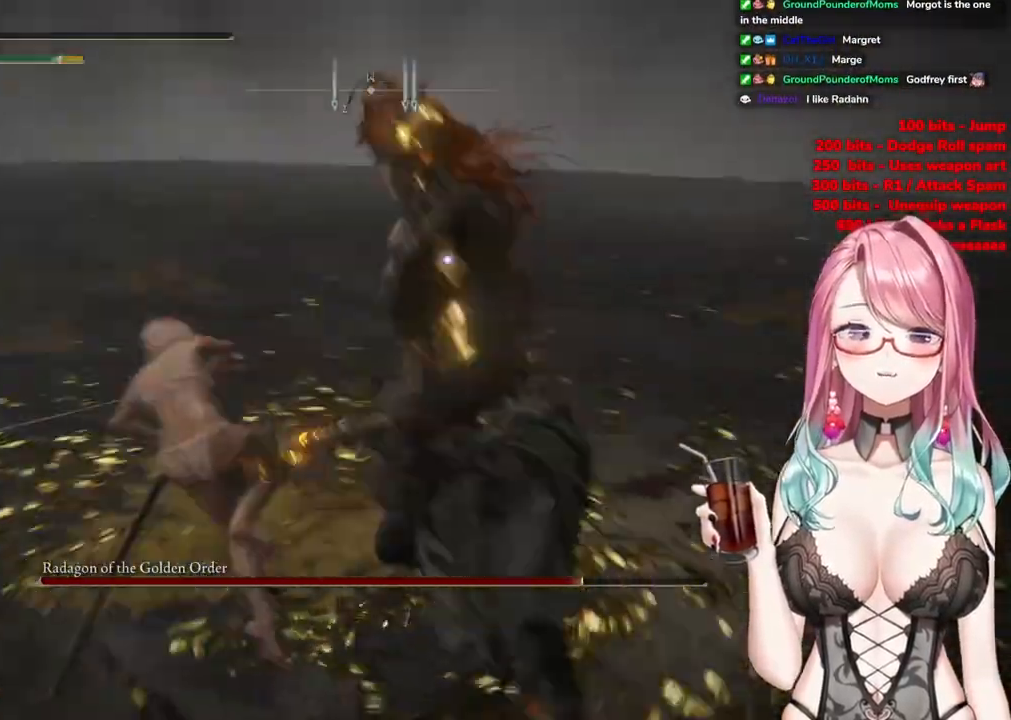
{"buttons": [], "left_stick": "up", "right_stick": "center", "events": []}
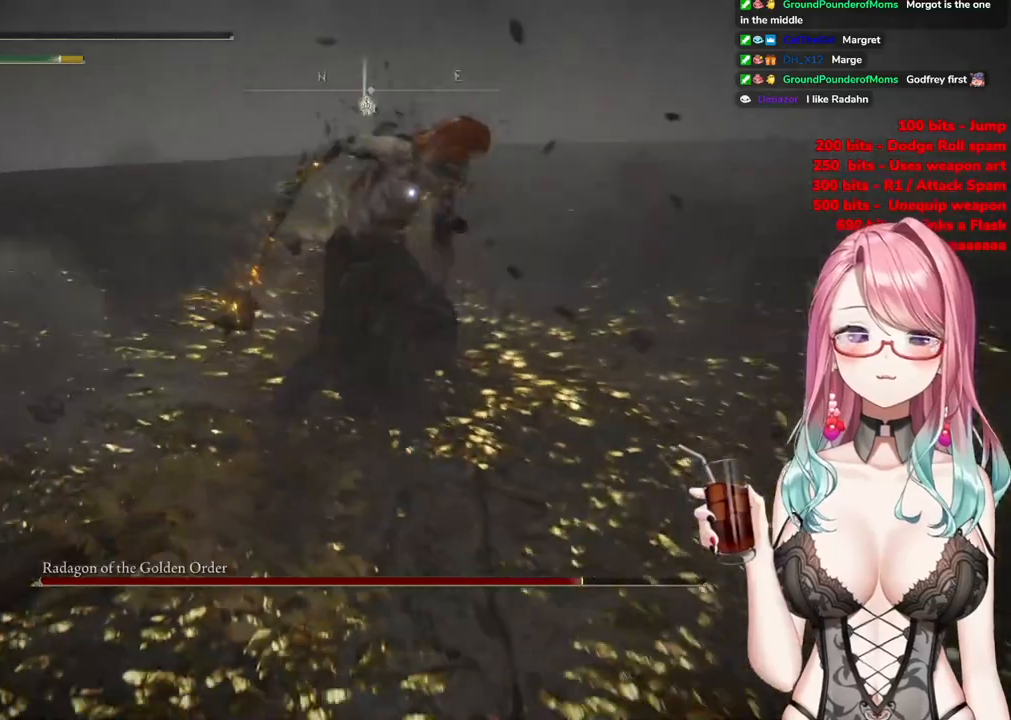
{"buttons": [], "left_stick": "up", "right_stick": "center", "events": []}
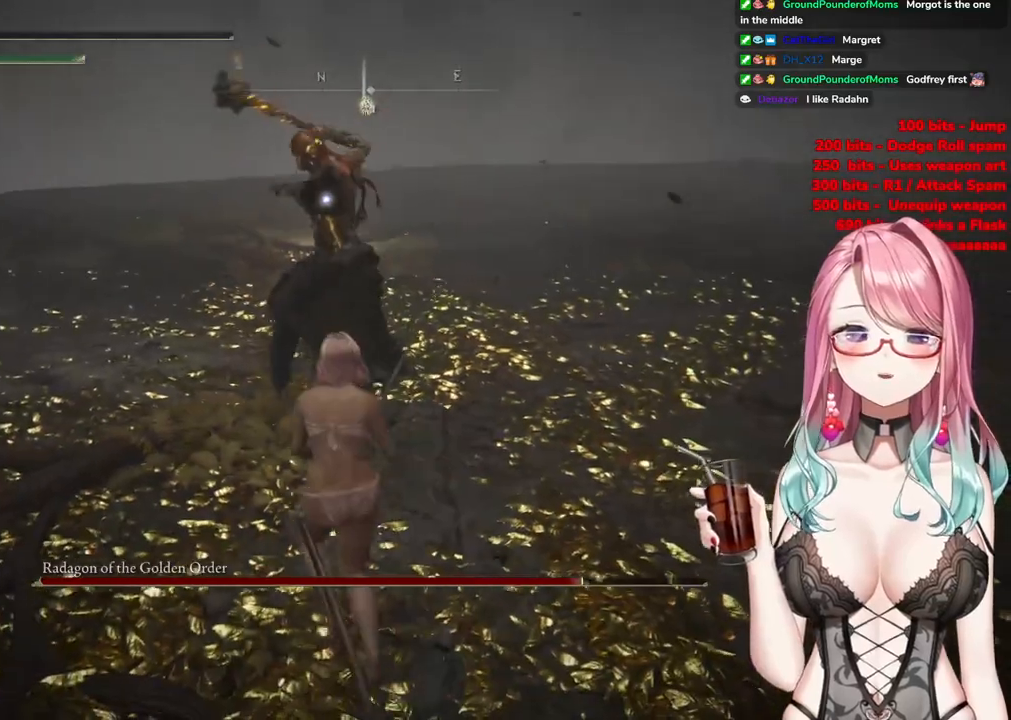
{"buttons": [], "left_stick": "up", "right_stick": "center", "events": []}
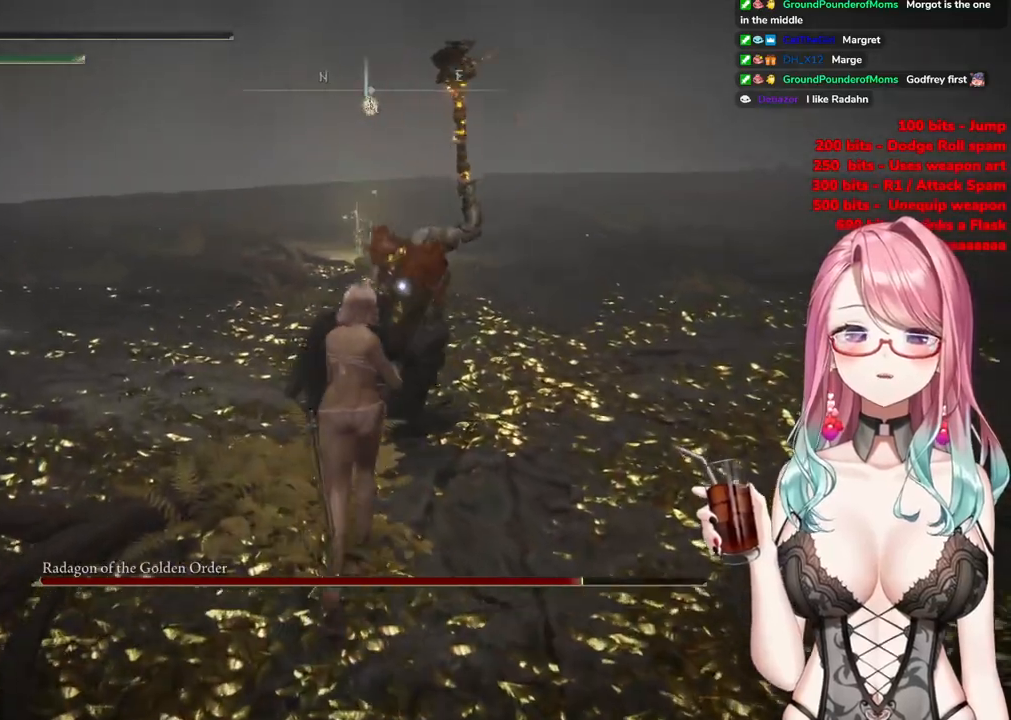
{"buttons": [], "left_stick": "up", "right_stick": "center", "events": [[100, "CIRCLE", "down"], [250, "CIRCLE", "up"]]}
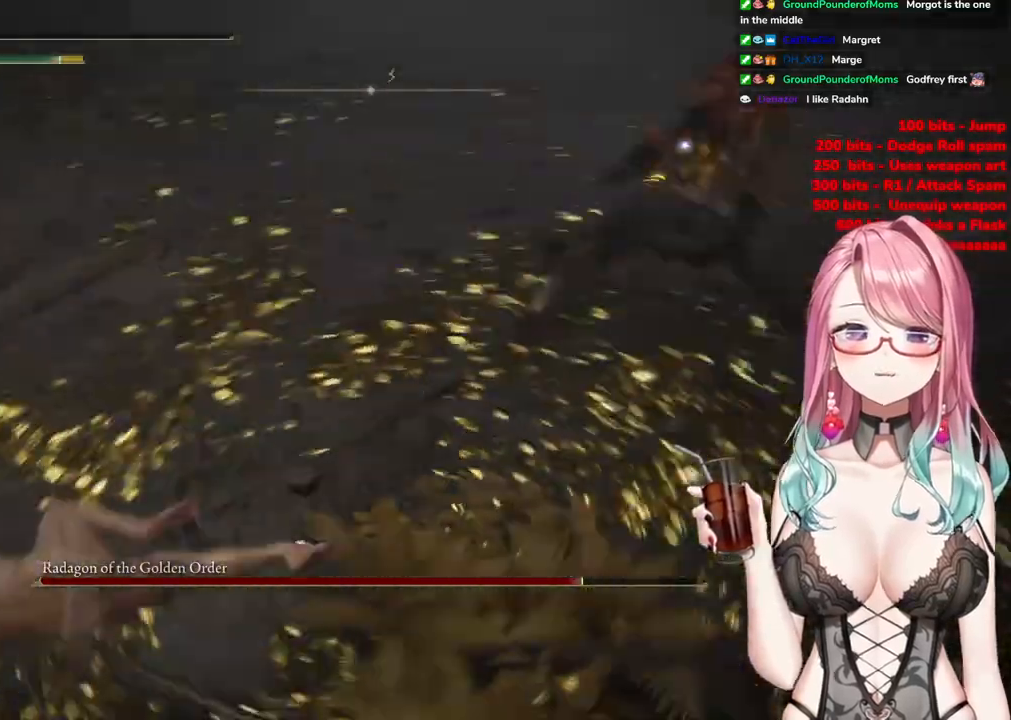
{"buttons": [], "left_stick": "up", "right_stick": "center", "events": []}
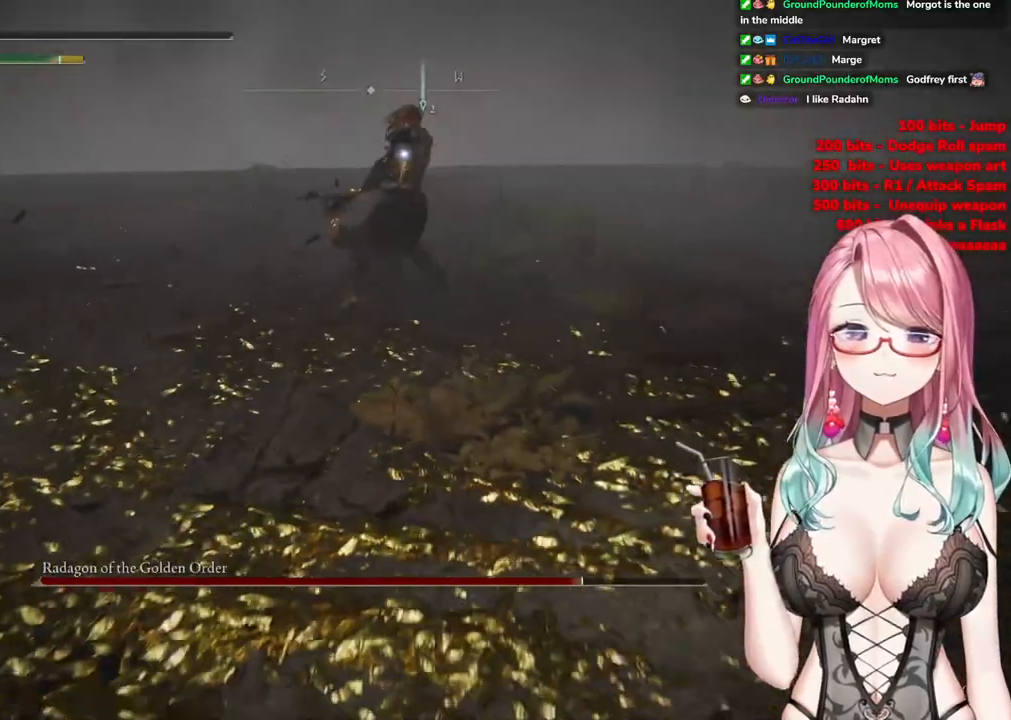
{"buttons": [], "left_stick": "up", "right_stick": "center", "events": []}
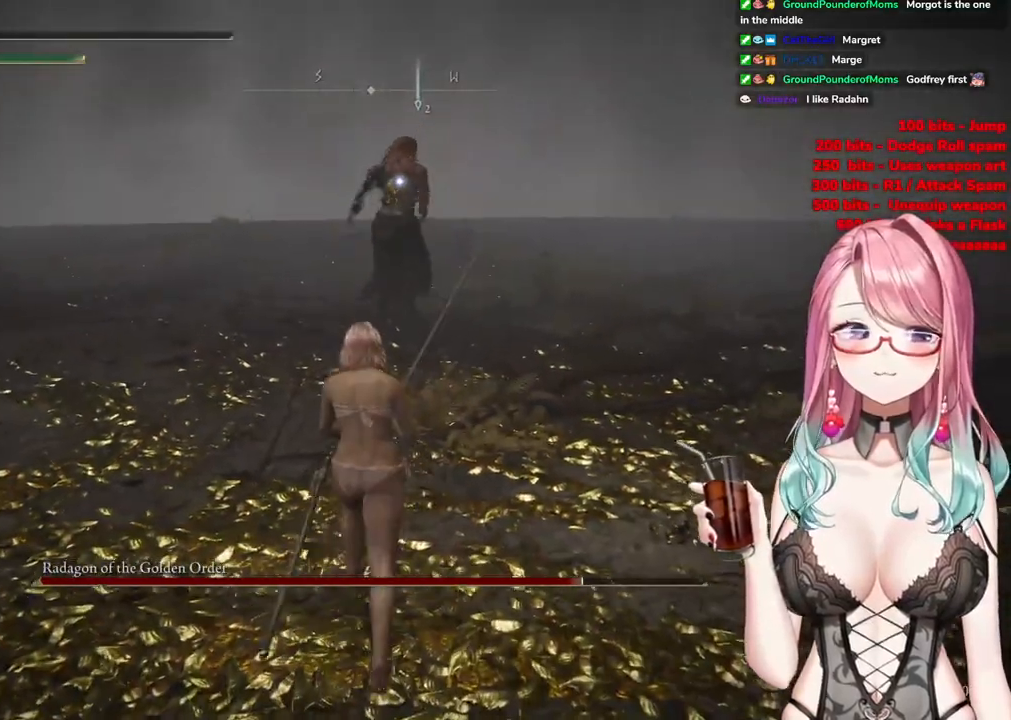
{"buttons": ["CROSS"], "left_stick": "up", "right_stick": "center", "events": [[417, "CROSS", "down"]]}